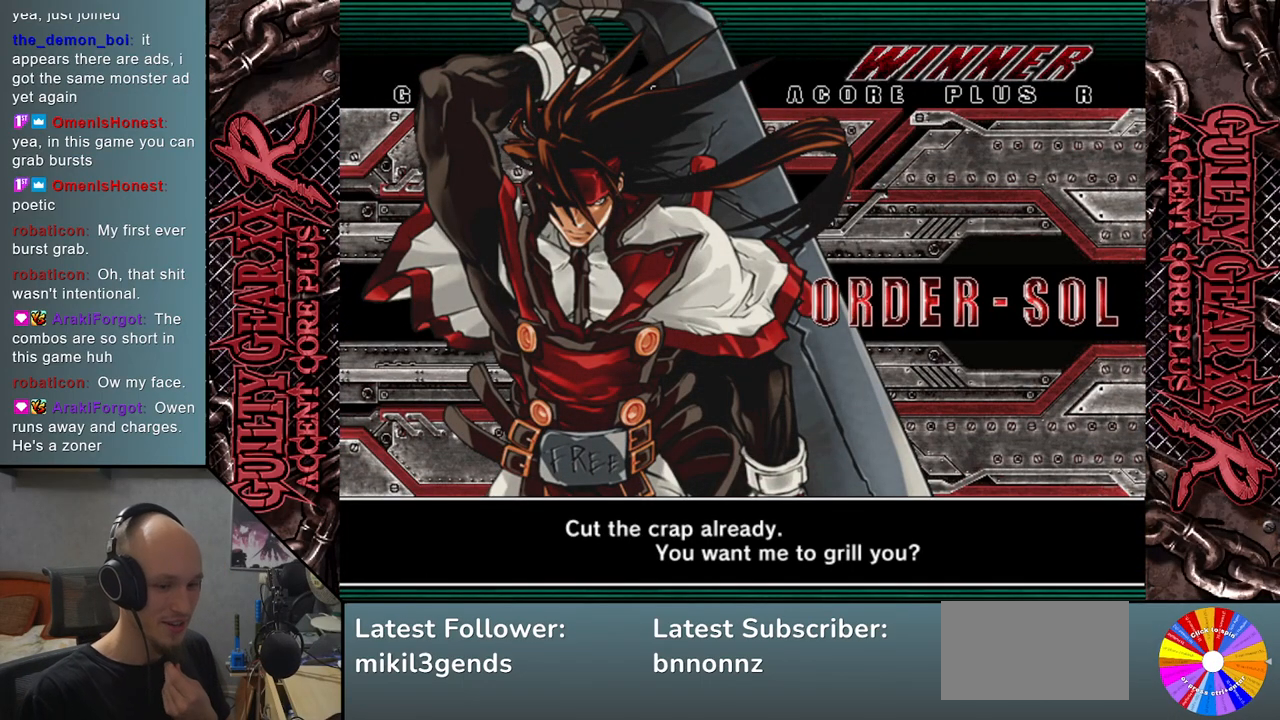
Gameplay with a controller (arcade stick); each line is a JSON object with the inputs held at the frame after it. "events" lists button and stick changes between this image and that frame as [ms after this image, input, new state], when the widget could be followed in between. Not read: L3 R3 other_buttons.
{"buttons": [], "left_stick": "center", "events": [[317, "CROSS", "down"], [383, "CROSS", "up"]]}
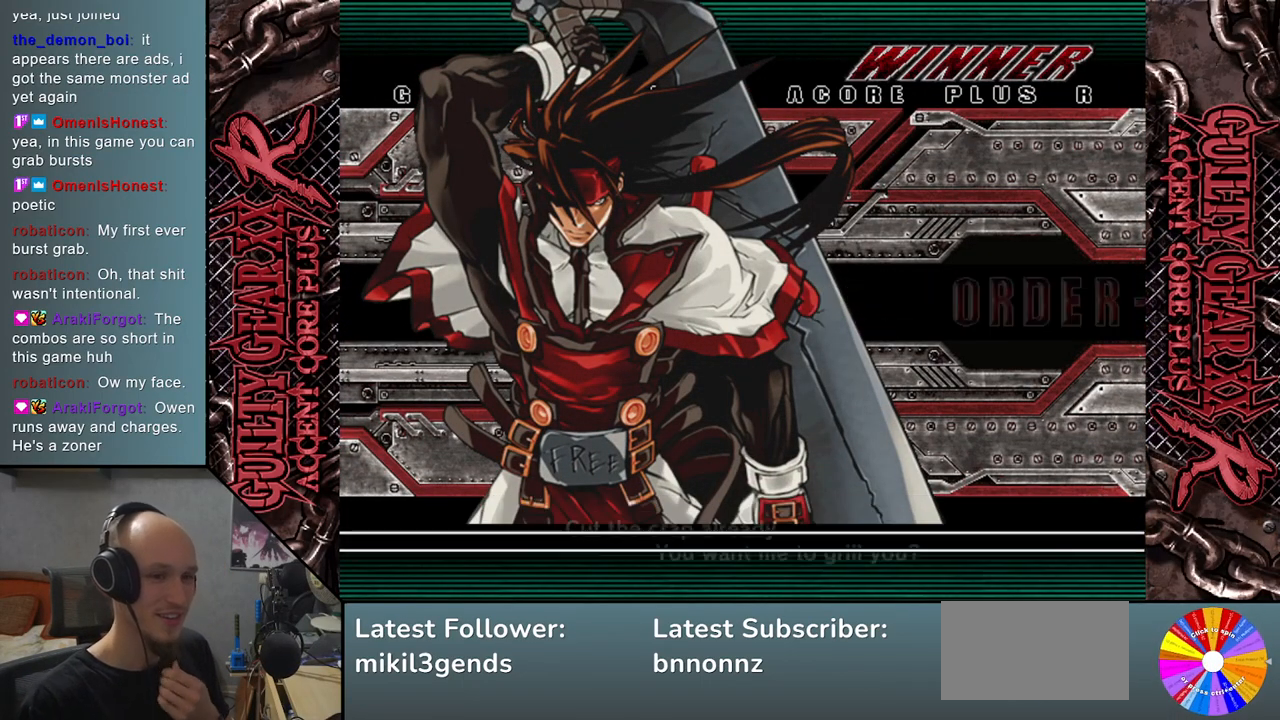
{"buttons": [], "left_stick": "center", "events": []}
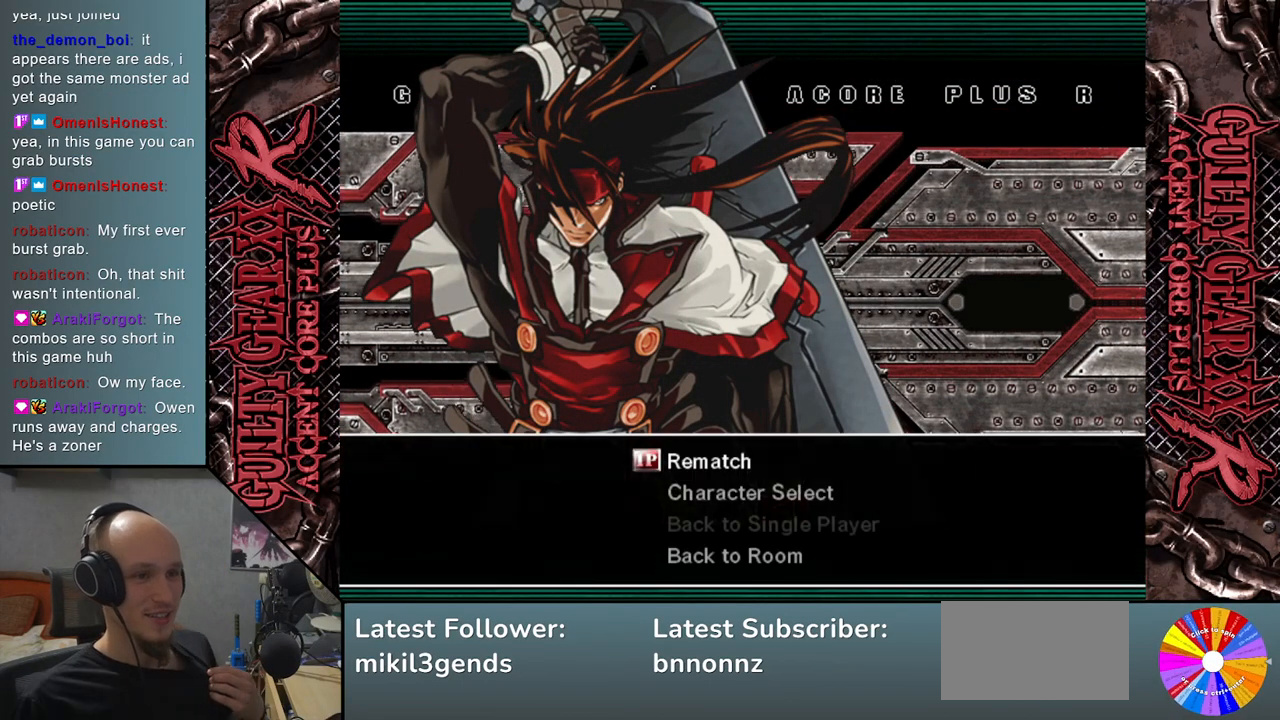
{"buttons": [], "left_stick": "center", "events": []}
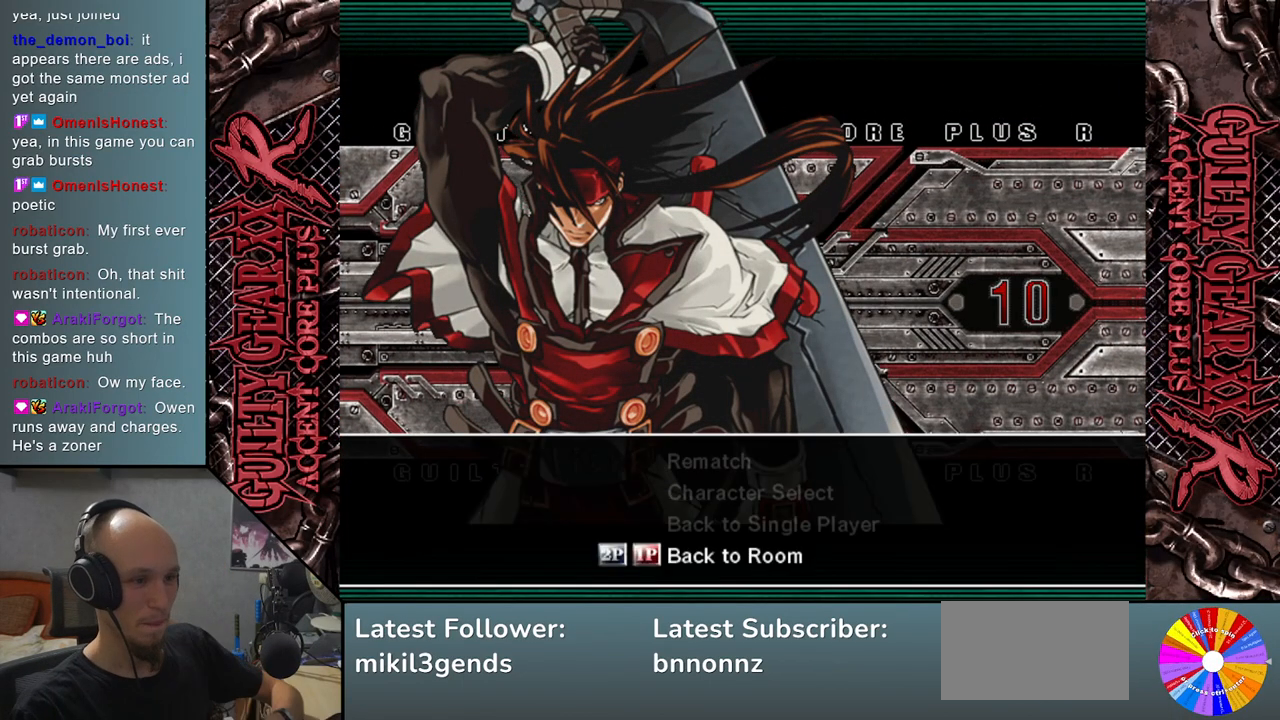
{"buttons": [], "left_stick": "center", "events": []}
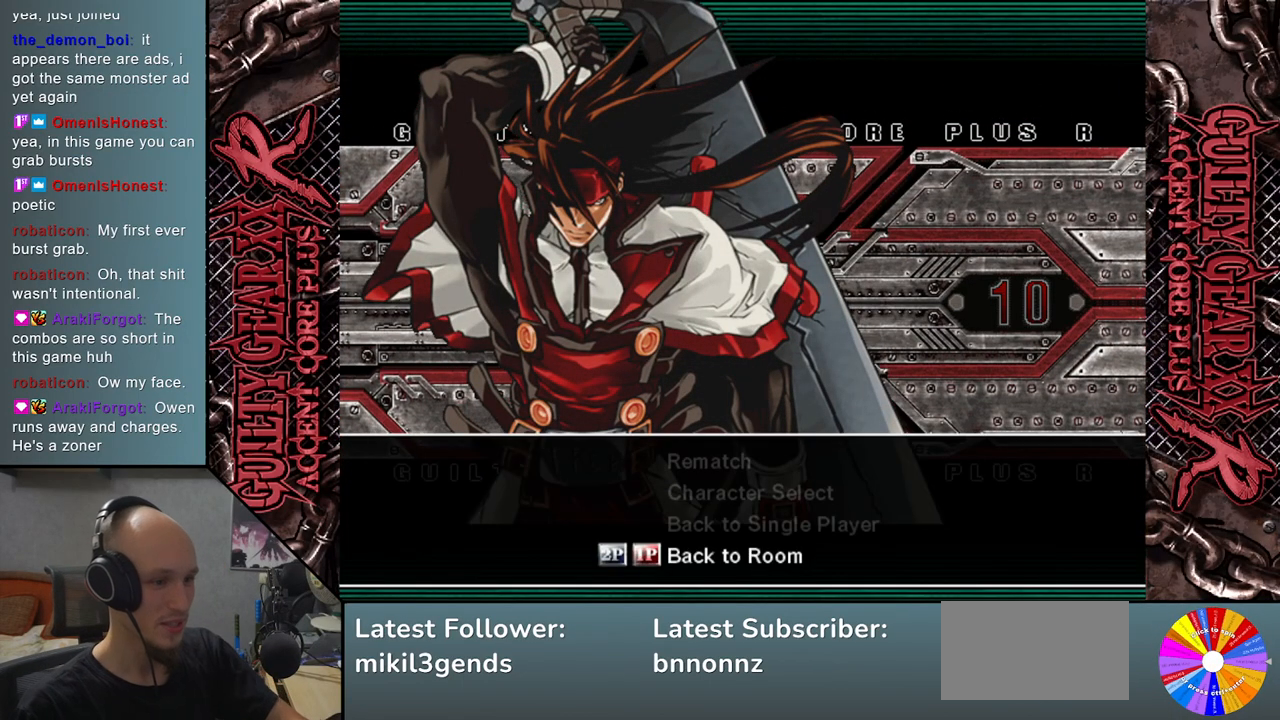
{"buttons": [], "left_stick": "center", "events": []}
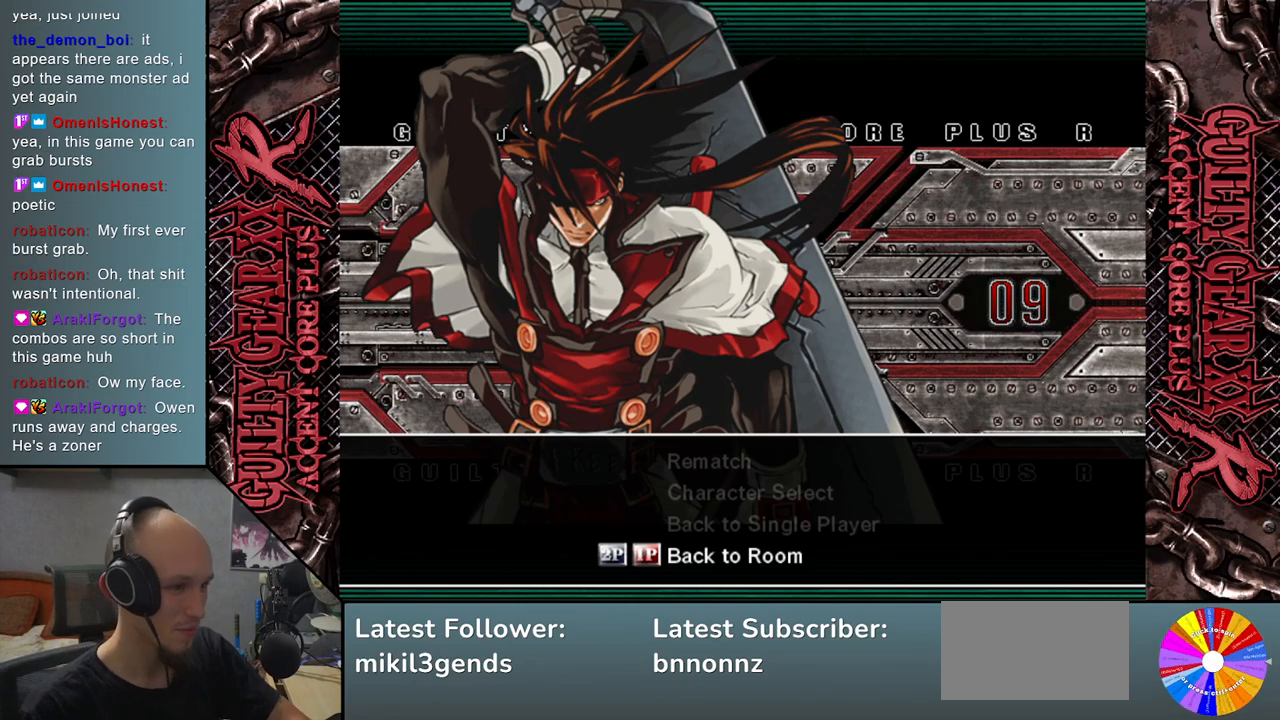
{"buttons": [], "left_stick": "center", "events": [[350, "CROSS", "down"], [417, "CROSS", "up"]]}